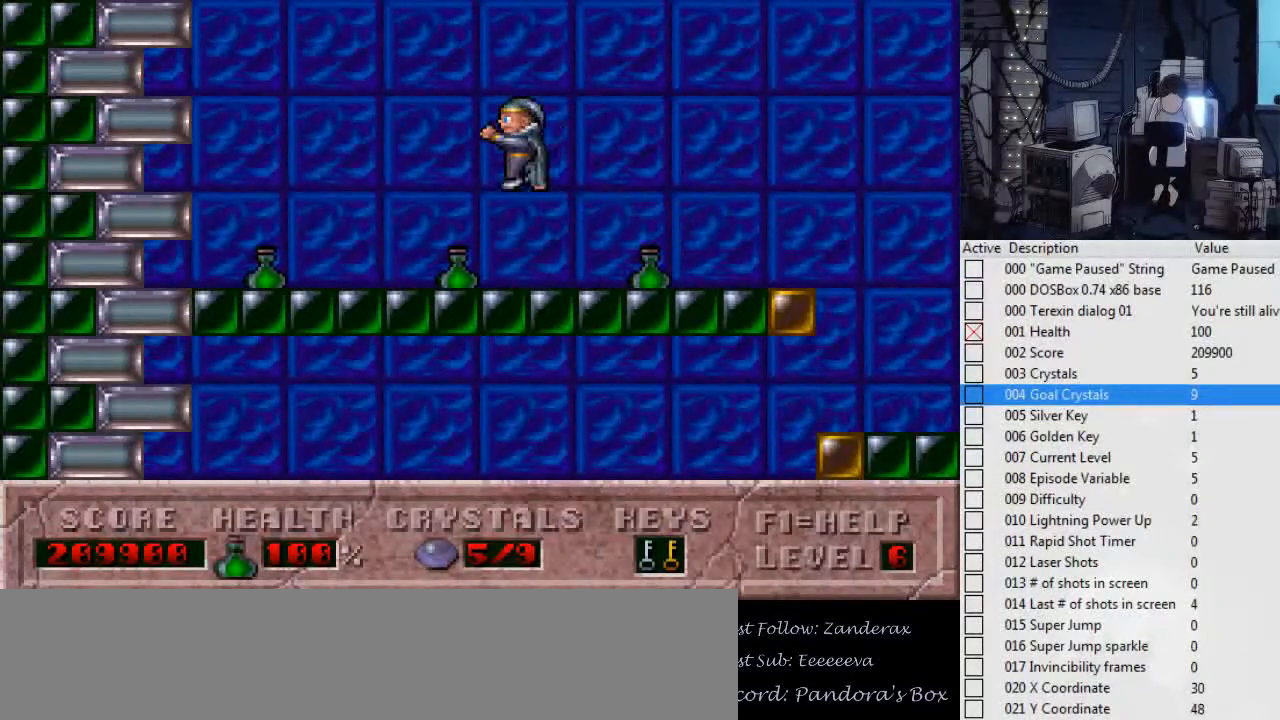
Gameplay with keyboard; each line is a JSON object with the keys held at the frame after it. "events" lists presses ("down") and releases ("up") of ".", "0", "1", "2", "3", "4", "5", "6", "7", "8", "9", "a", "alt_l", "alt_r", "b", "backslash", "backspace", "c", "caps_lock", "comma", "ctrl_l", "ctrl_r", "d", "down", "e", "escape", "f", "f1", "f10", "f11", "f12", "f2", "f3", "f4", "f5", "f6", "f7", "f8", "f9", "g", "h", "i", "j", "k", "l", "left", "m", "n", "o", "p", "q", "r", "return", "right", "s", "shift_l", "shift_r", "space", "super", "t", "tab", "tilde", "u", "up", "v", "w", "x", "y" and "z" between this image and that frame as [ms after this image, input, new state], when the widget could be followed in between. No other keys are recorded. Mouse input is not recorded.
{"keys": ["right"], "events": [[34, "left", "up"], [100, "ctrl_l", "up"]]}
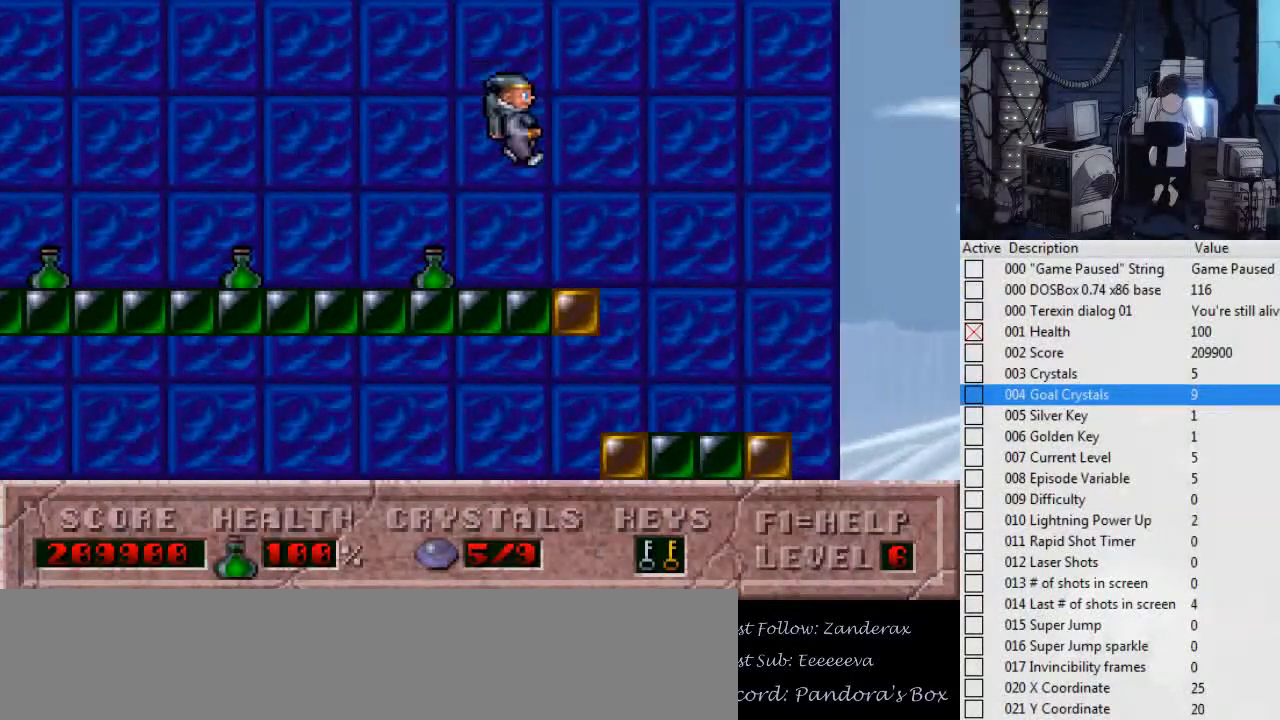
{"keys": ["right"], "events": []}
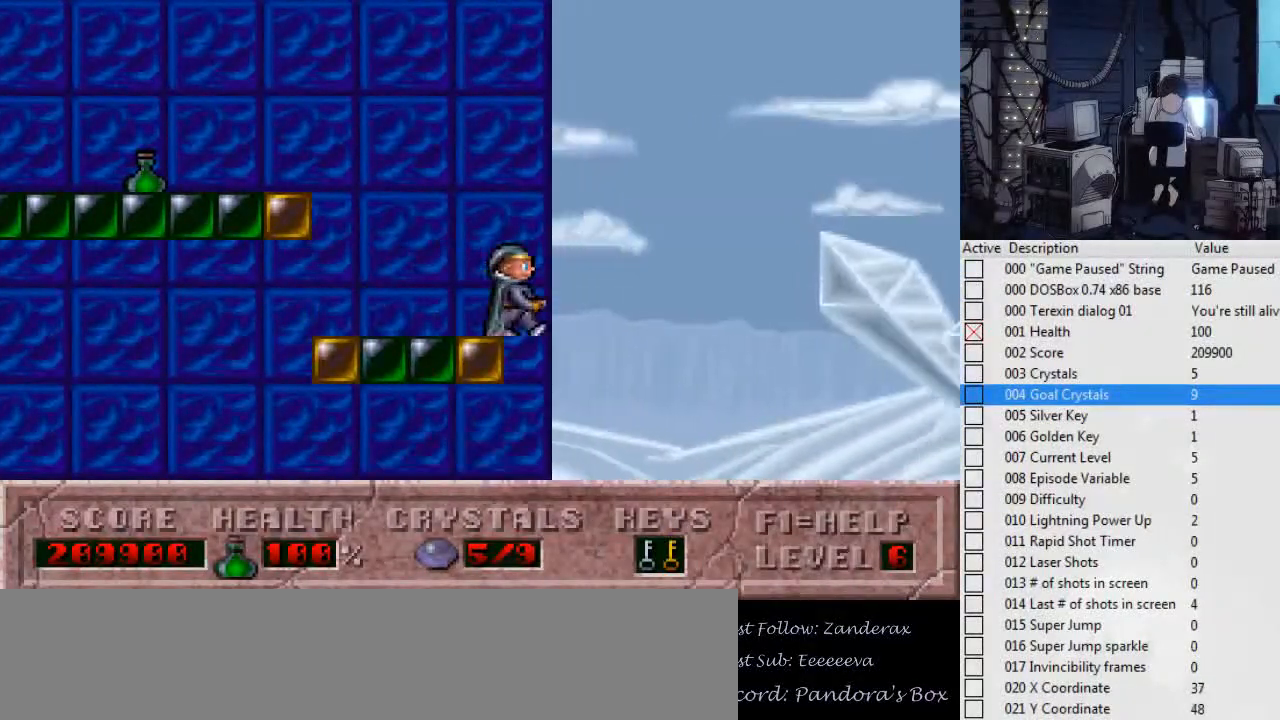
{"keys": ["right"], "events": []}
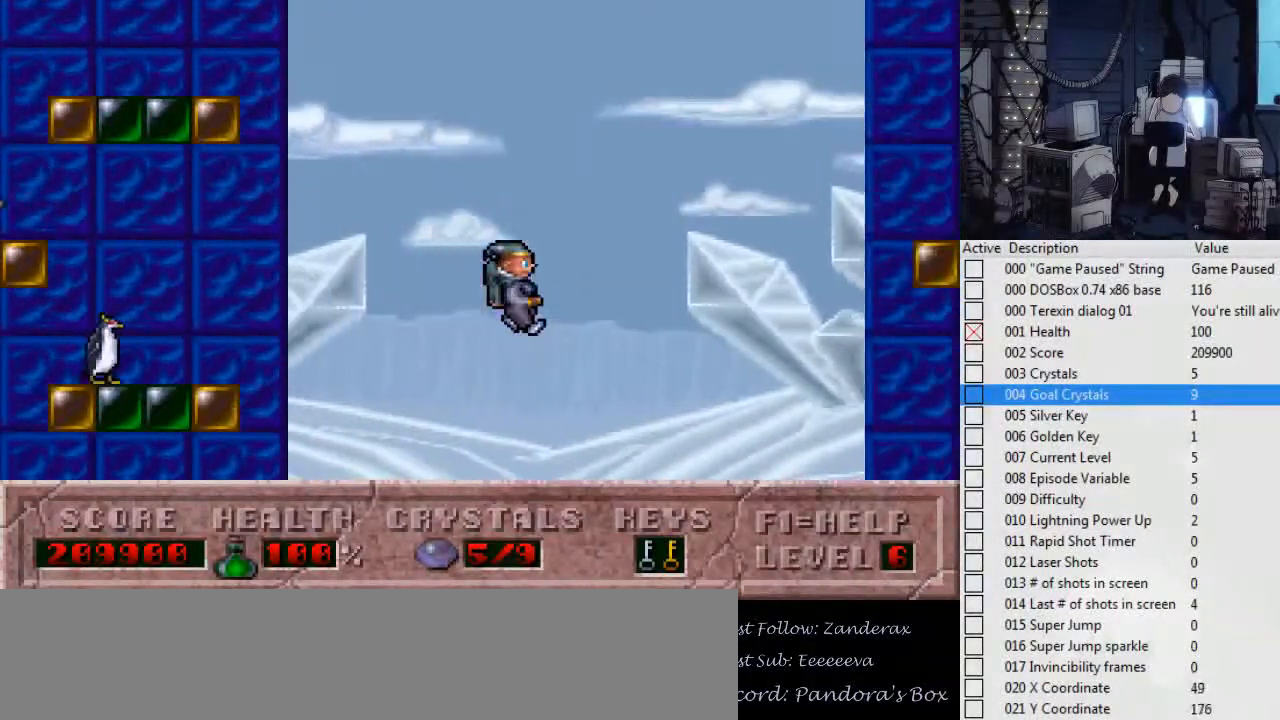
{"keys": ["right"], "events": []}
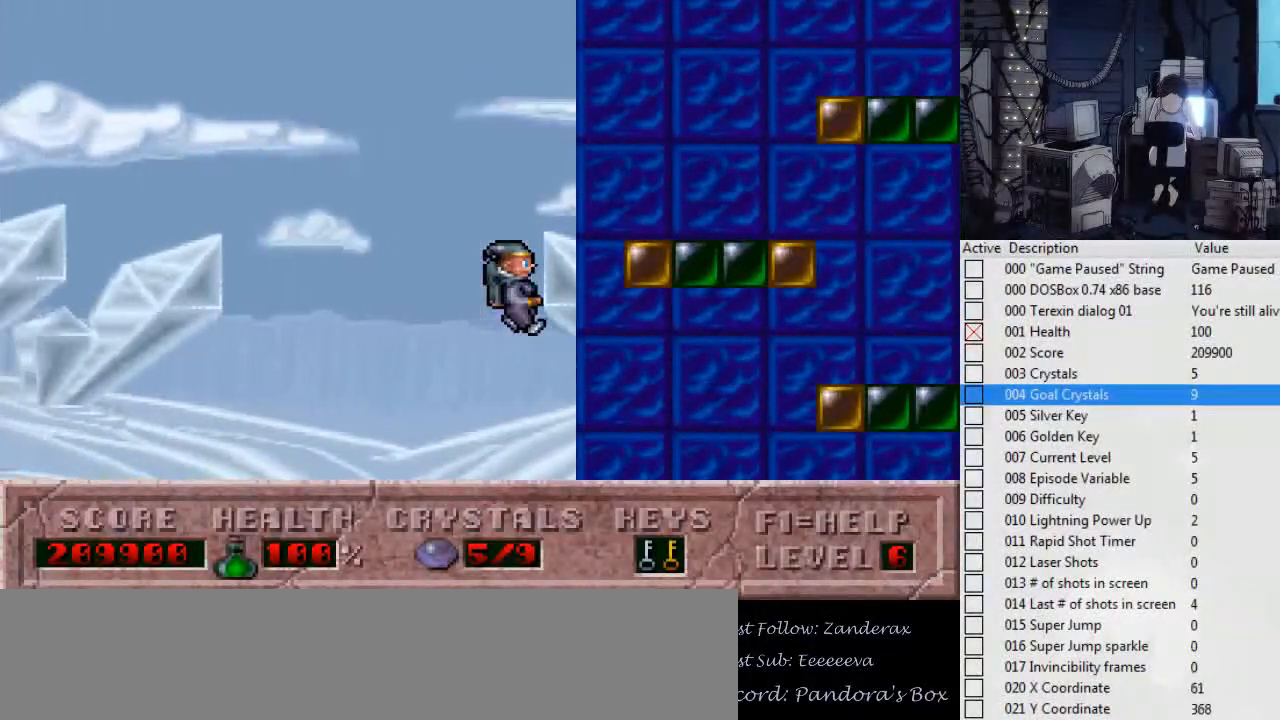
{"keys": ["right"], "events": []}
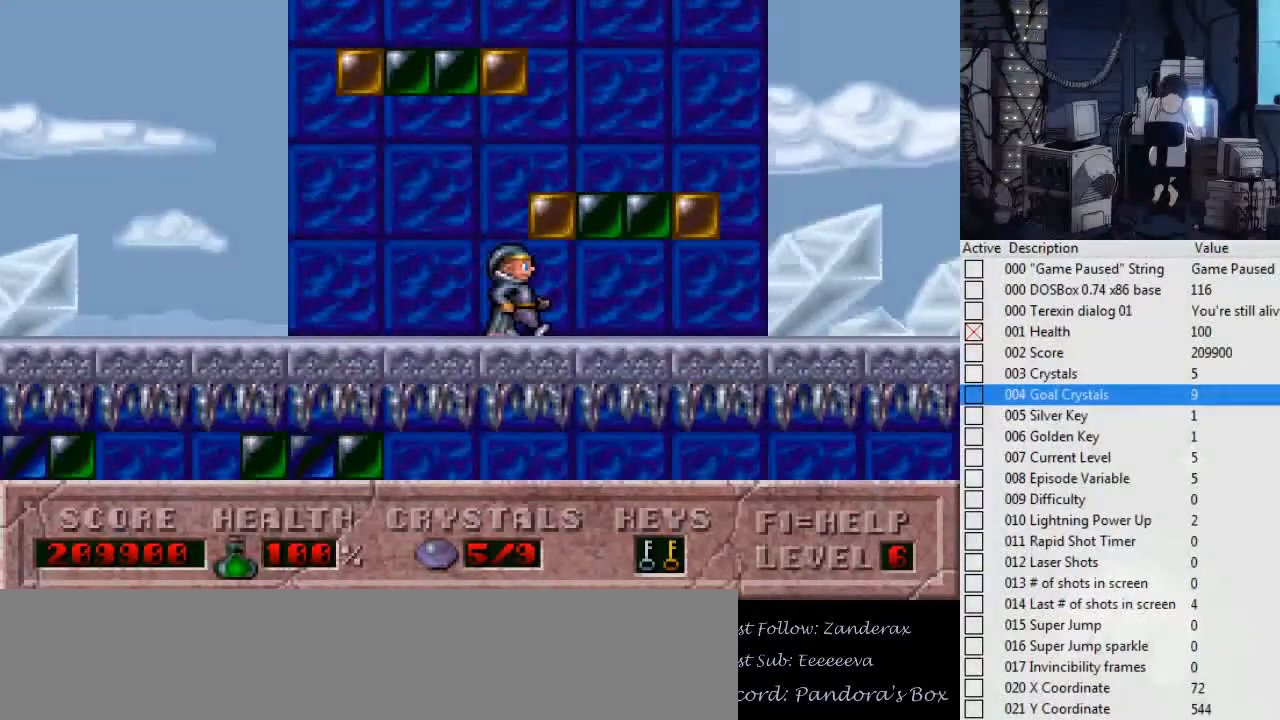
{"keys": ["right"], "events": []}
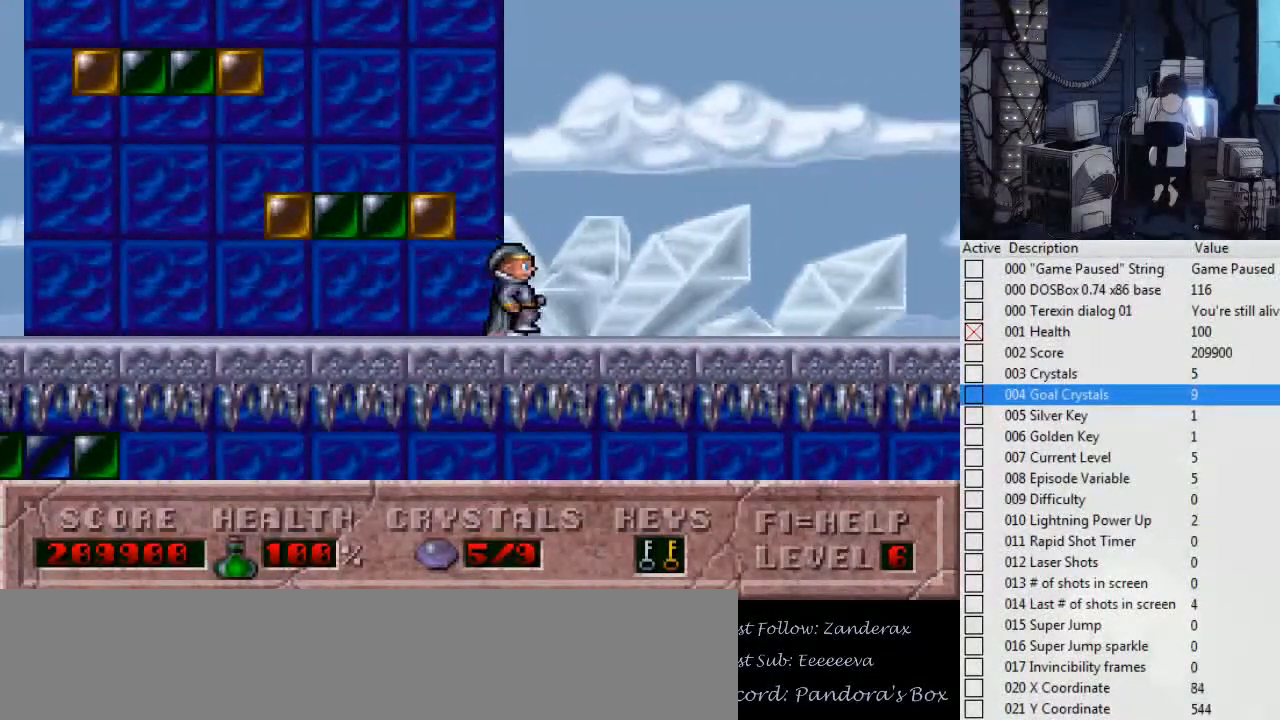
{"keys": ["right"], "events": []}
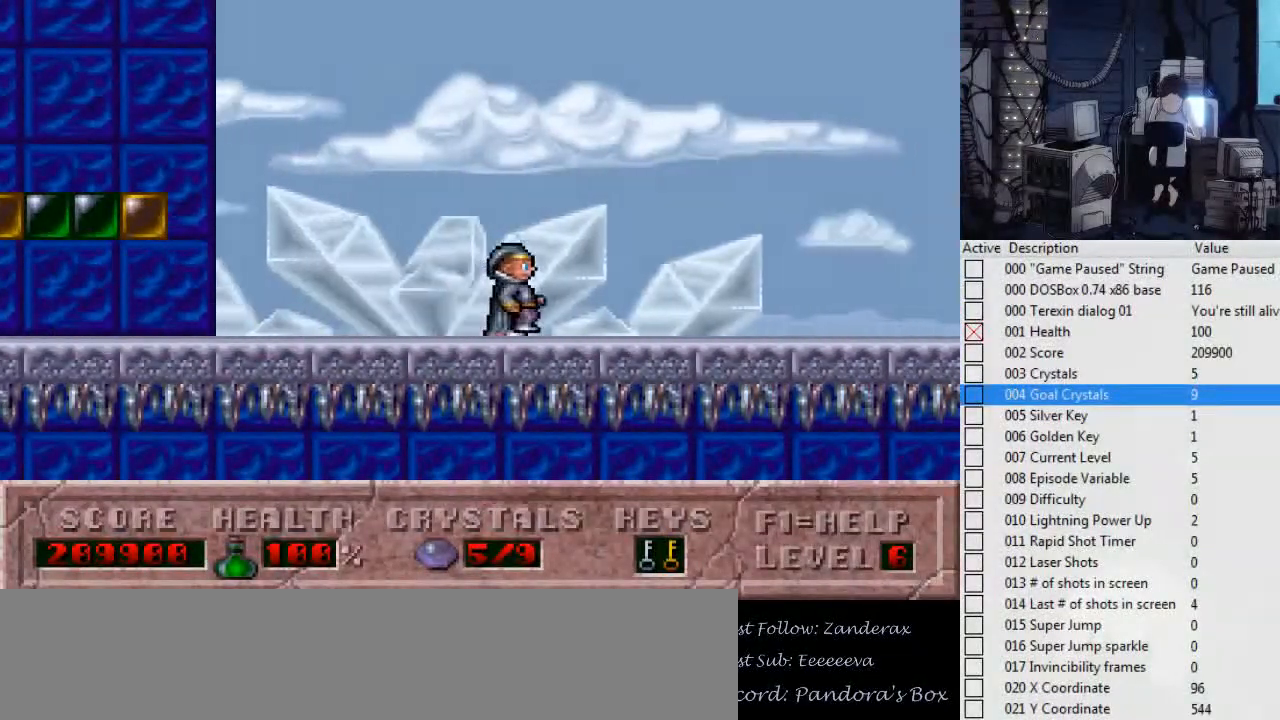
{"keys": ["right"], "events": []}
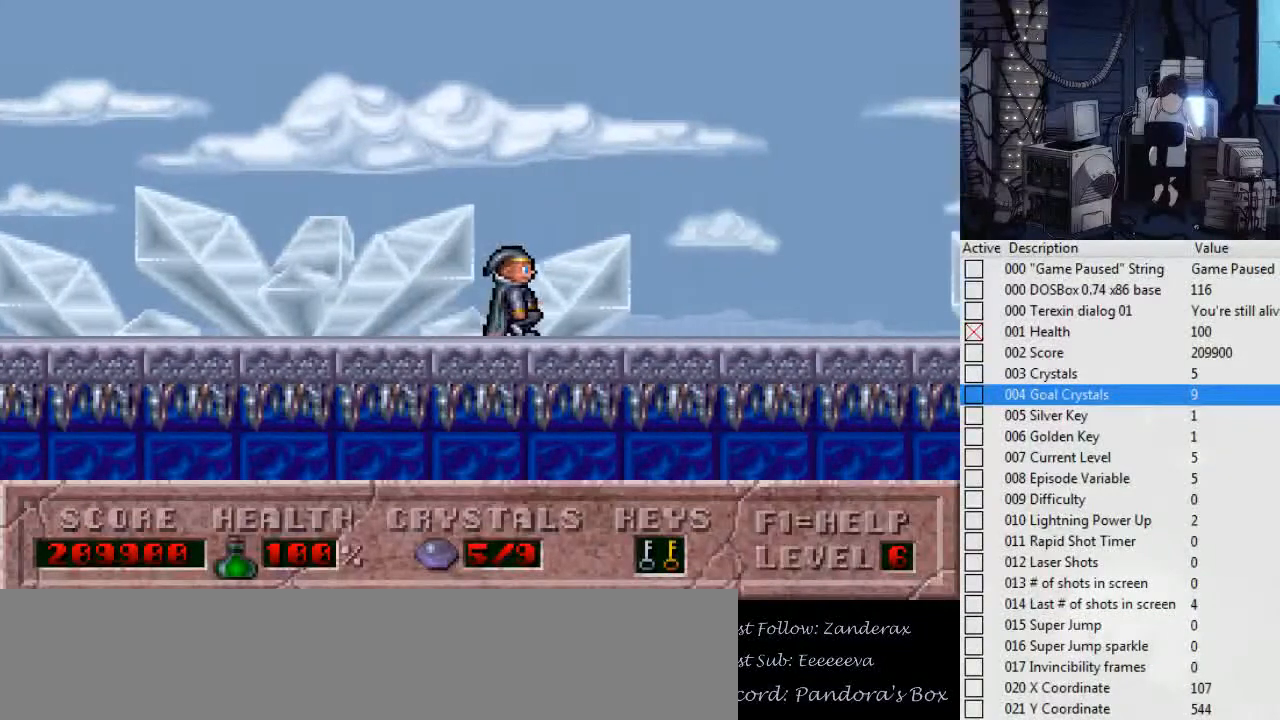
{"keys": ["right"], "events": []}
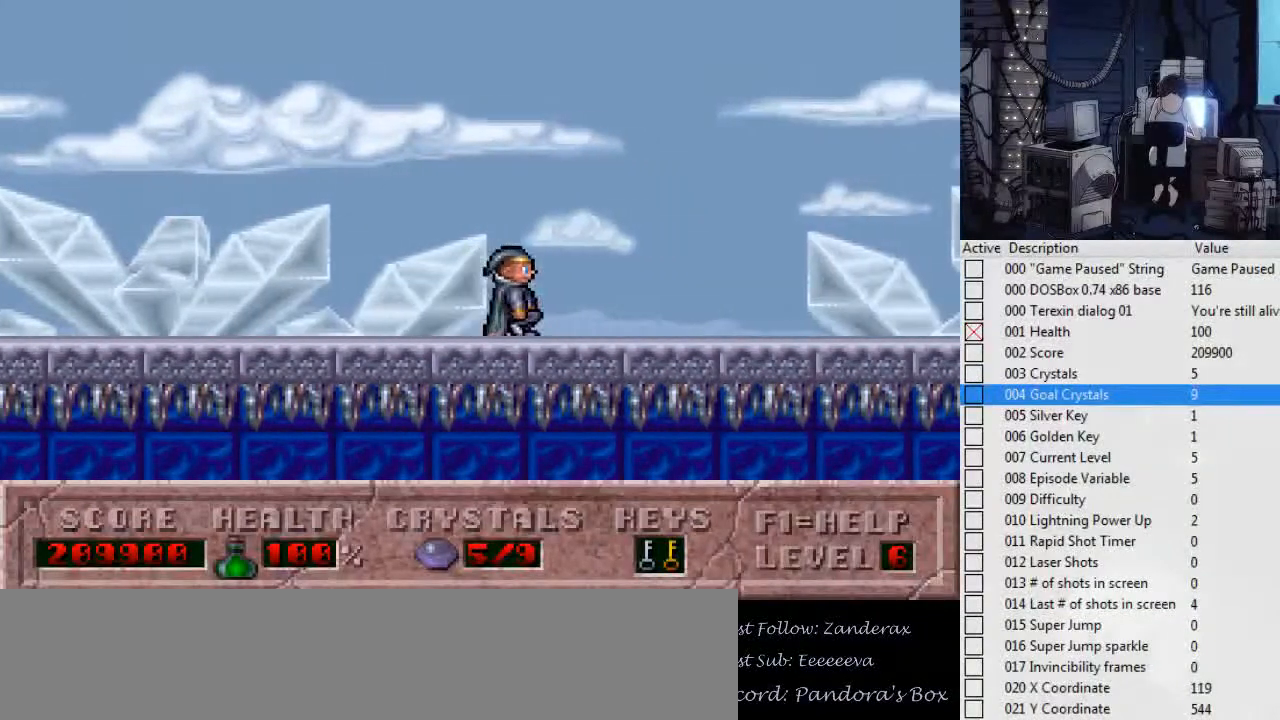
{"keys": ["right"], "events": []}
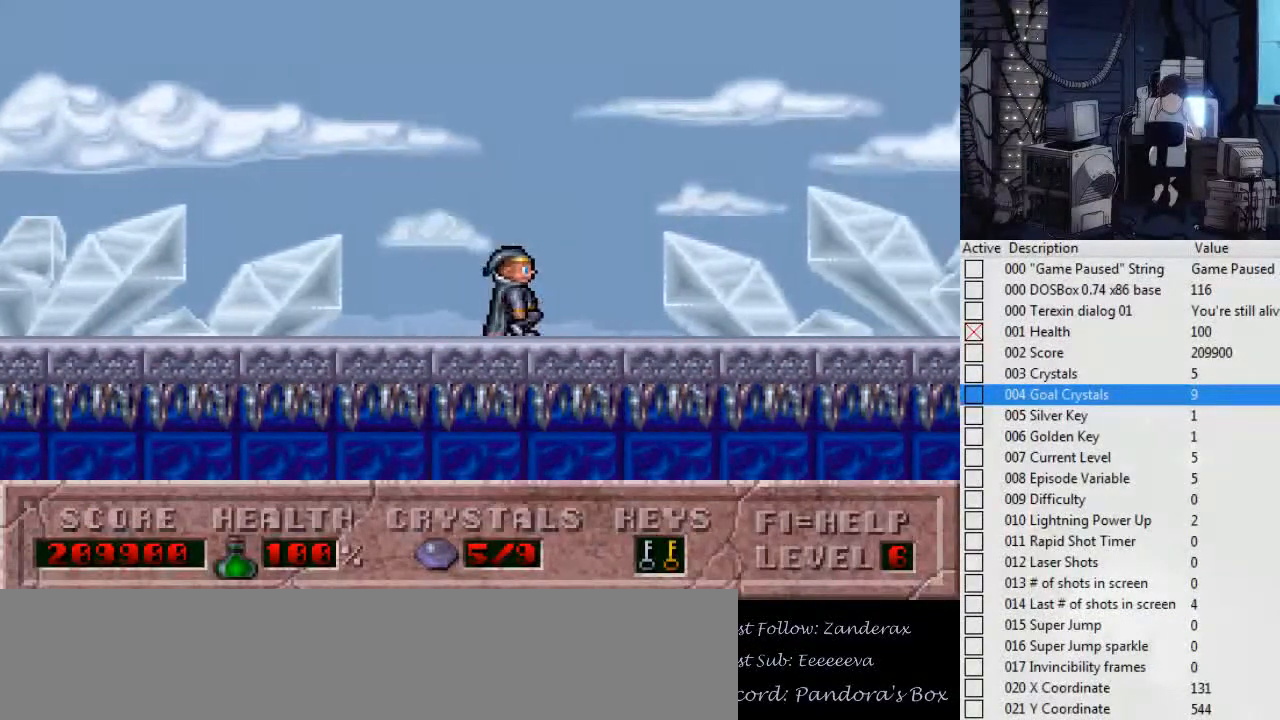
{"keys": ["right"], "events": []}
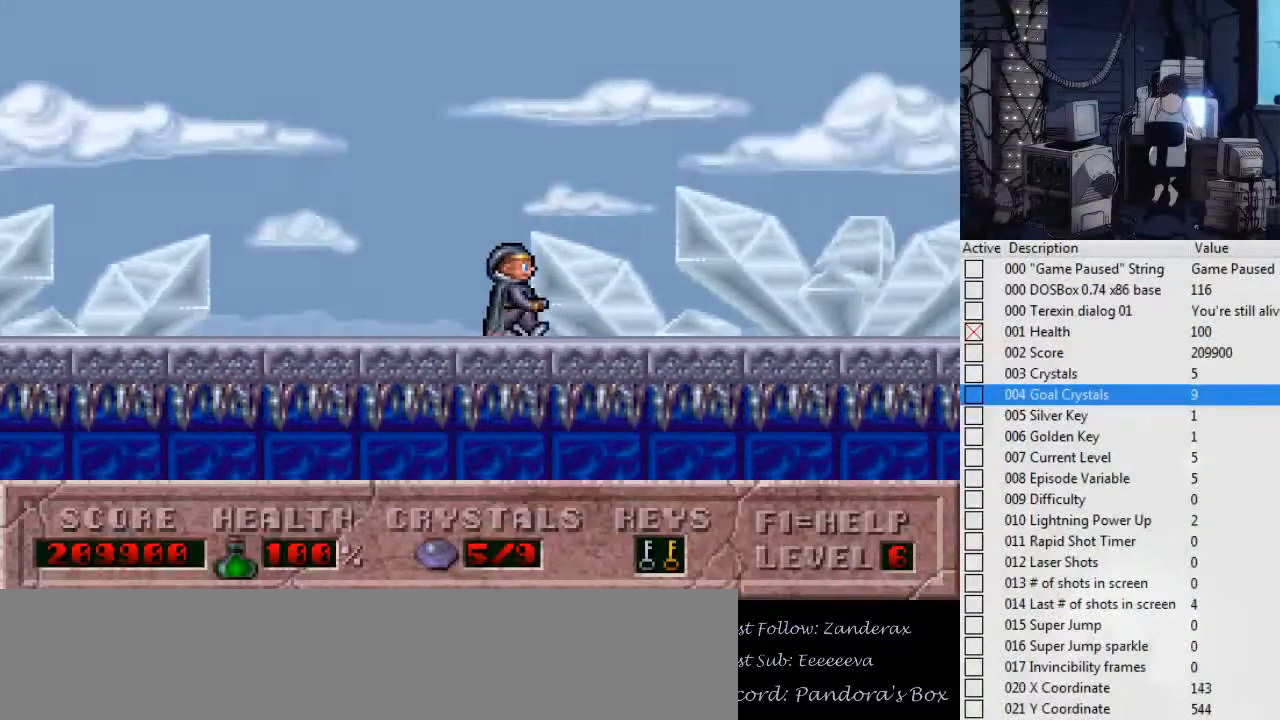
{"keys": ["right"], "events": []}
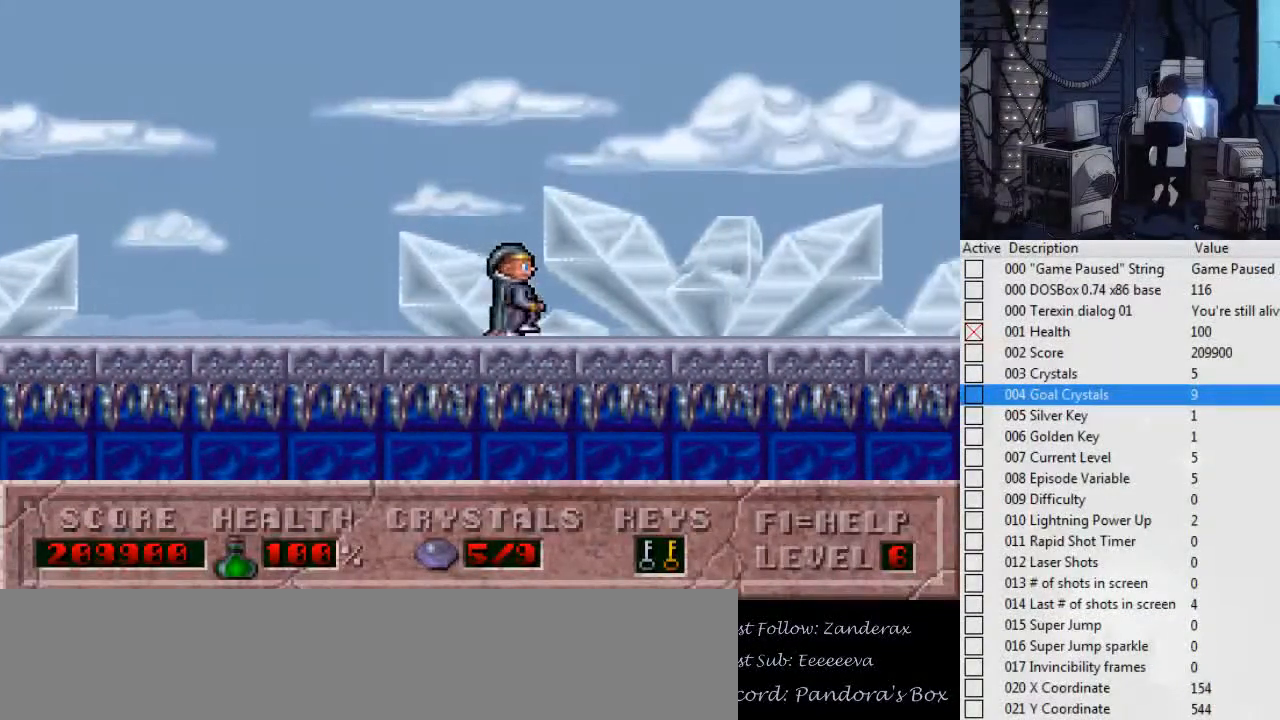
{"keys": ["right"], "events": []}
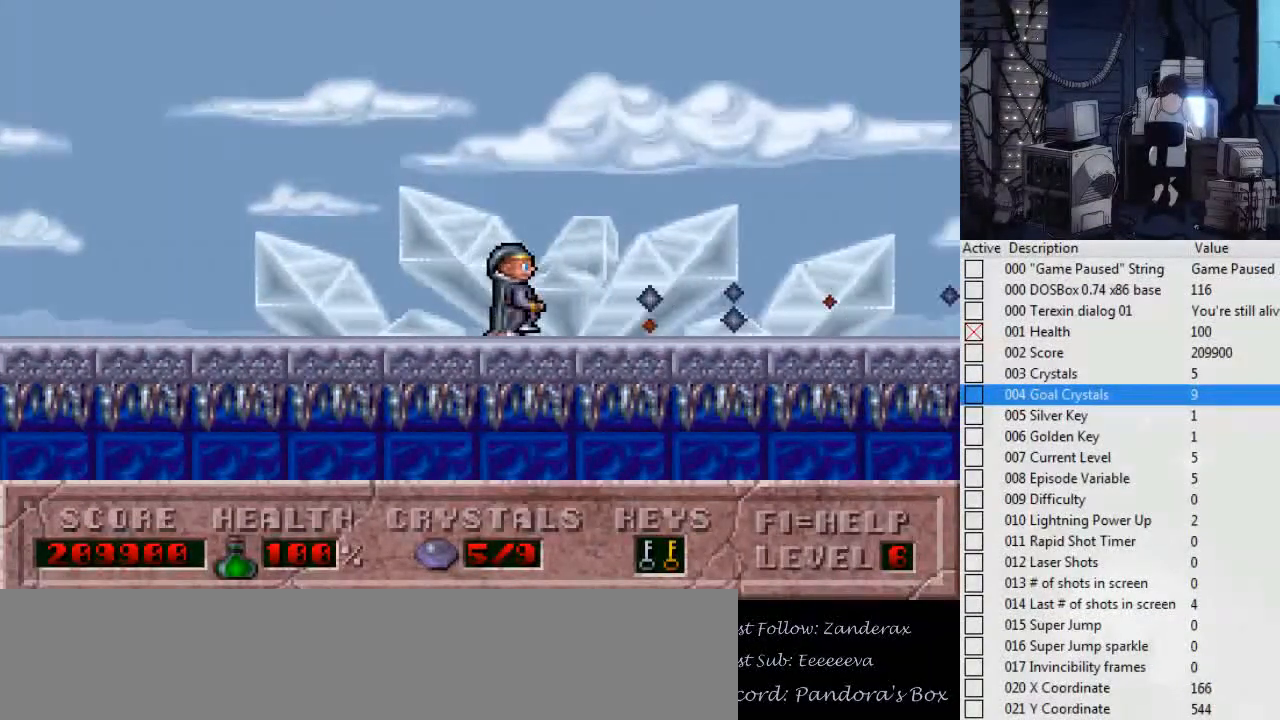
{"keys": ["right"], "events": []}
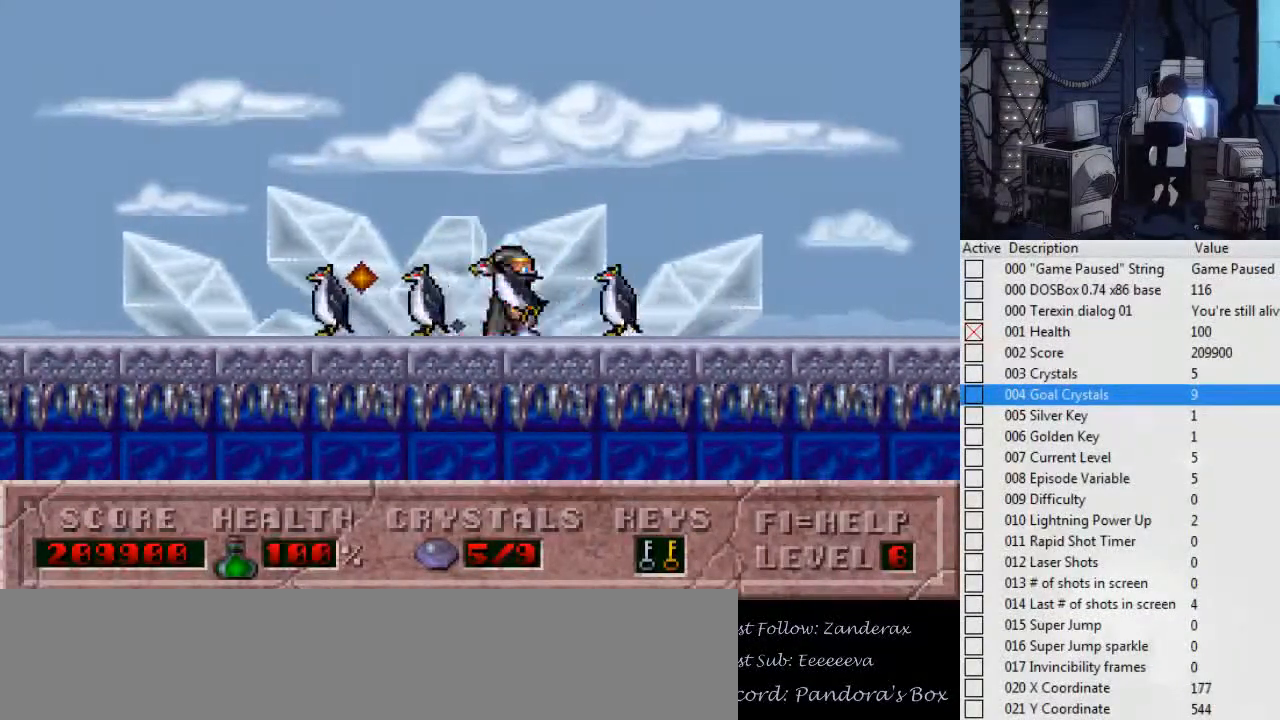
{"keys": ["right"], "events": [[67, "ctrl_l", "down"], [334, "ctrl_l", "up"]]}
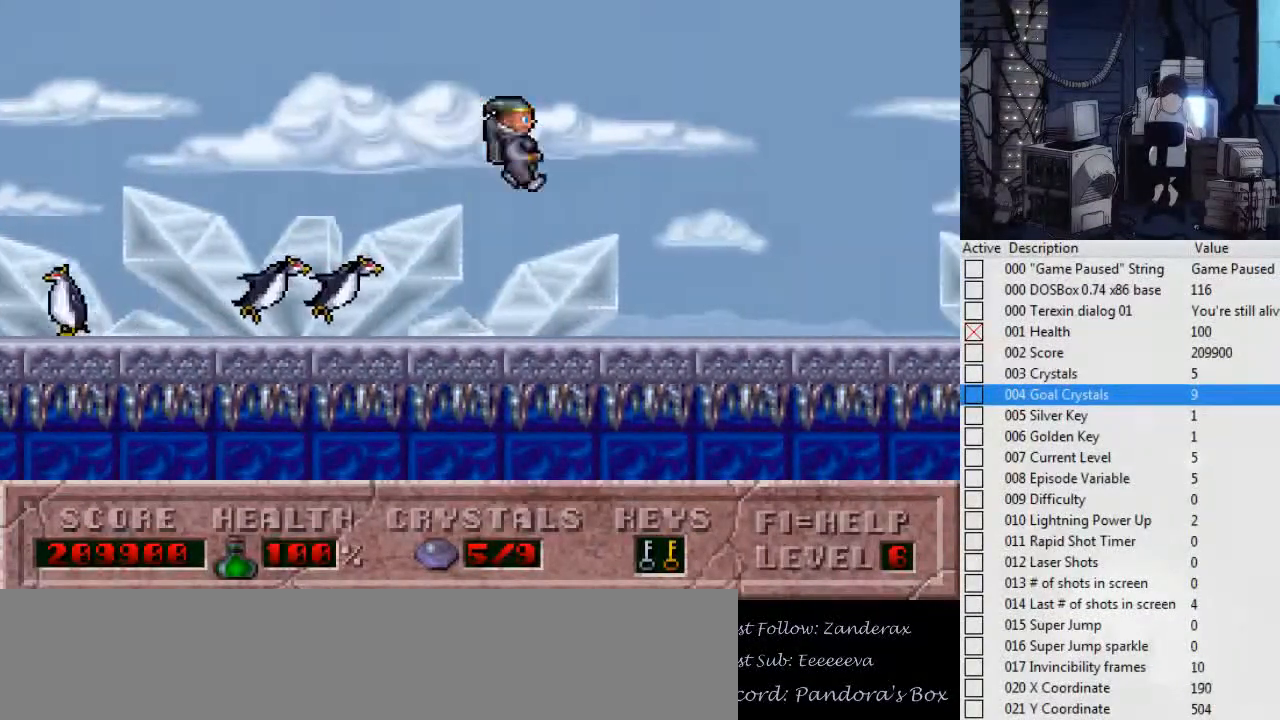
{"keys": ["right"], "events": []}
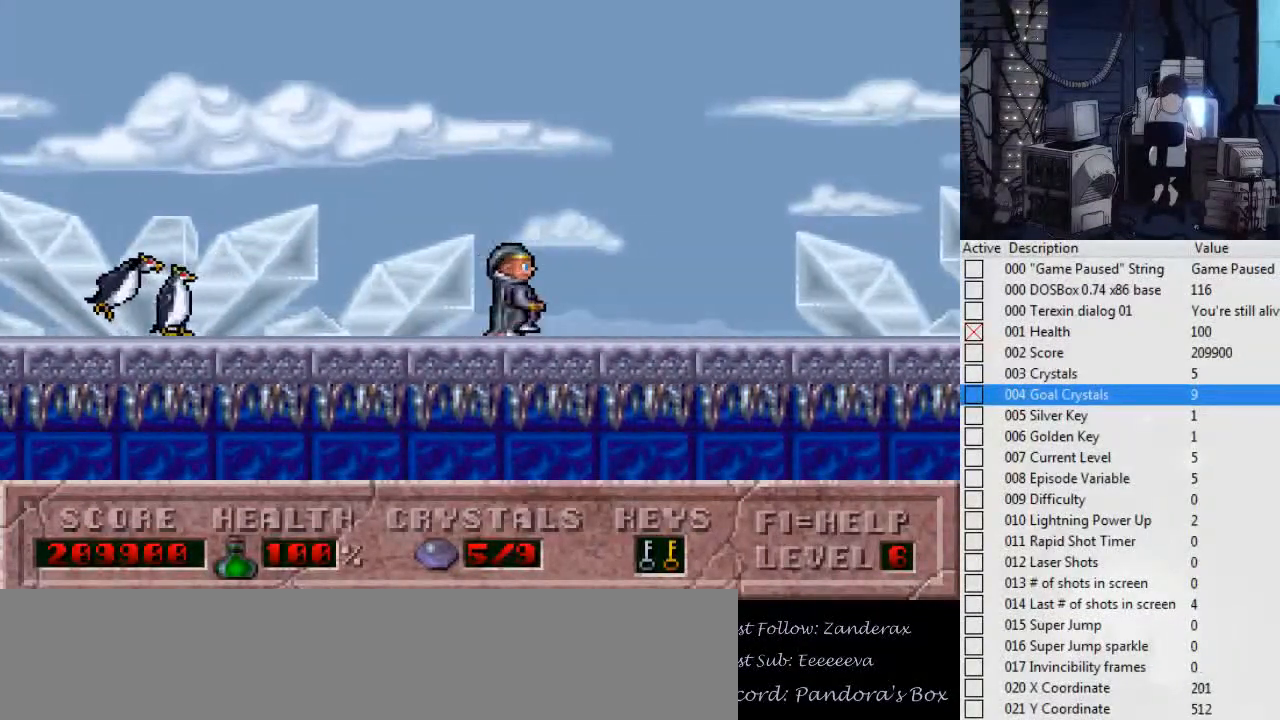
{"keys": ["right"], "events": []}
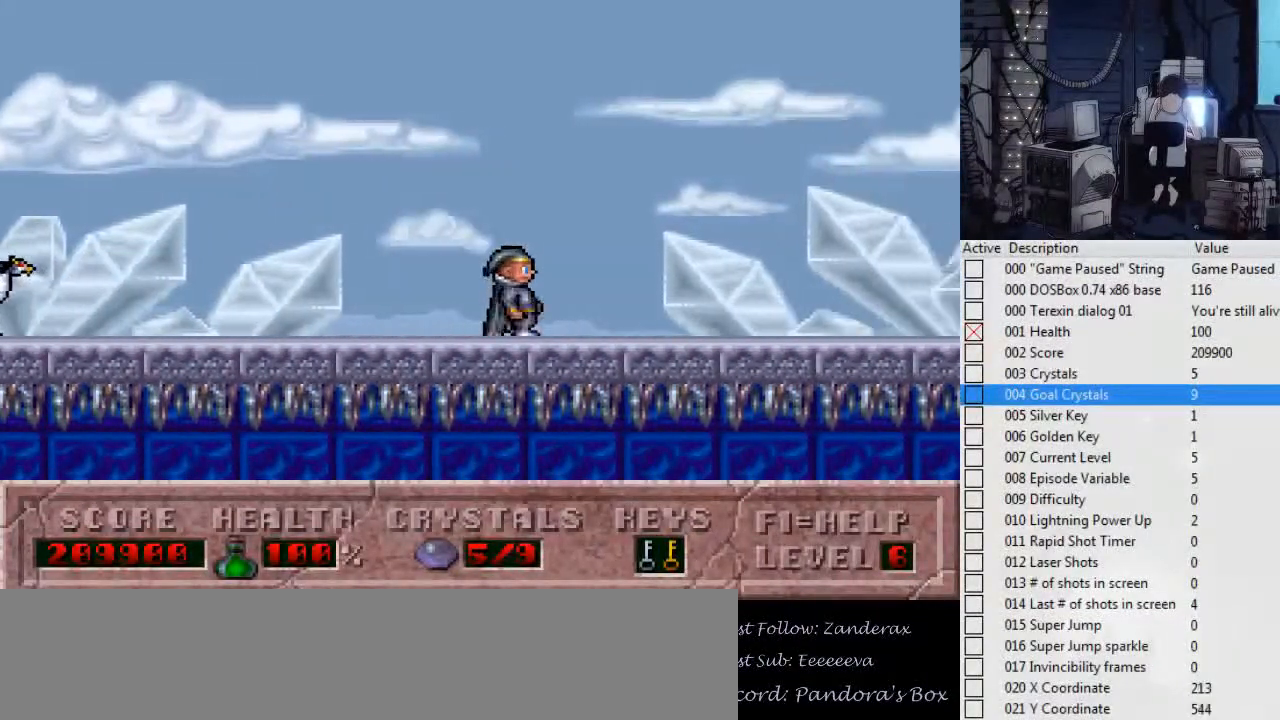
{"keys": ["right"], "events": []}
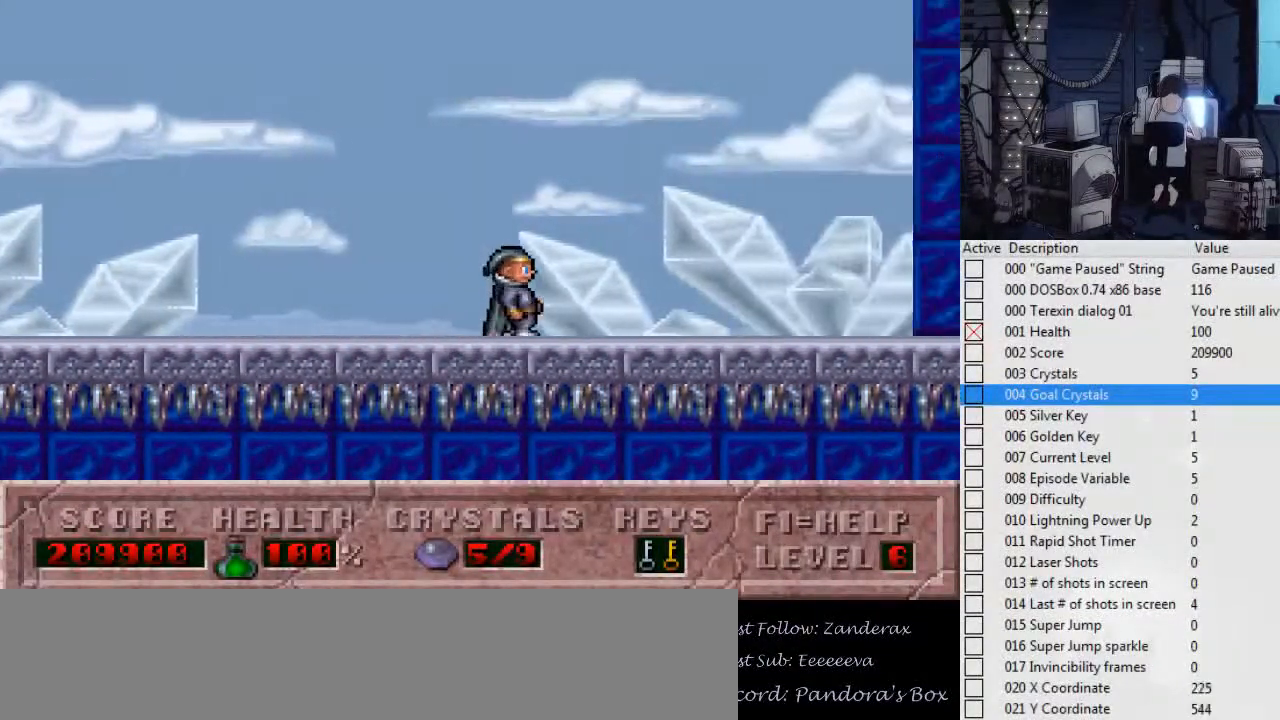
{"keys": ["right"], "events": []}
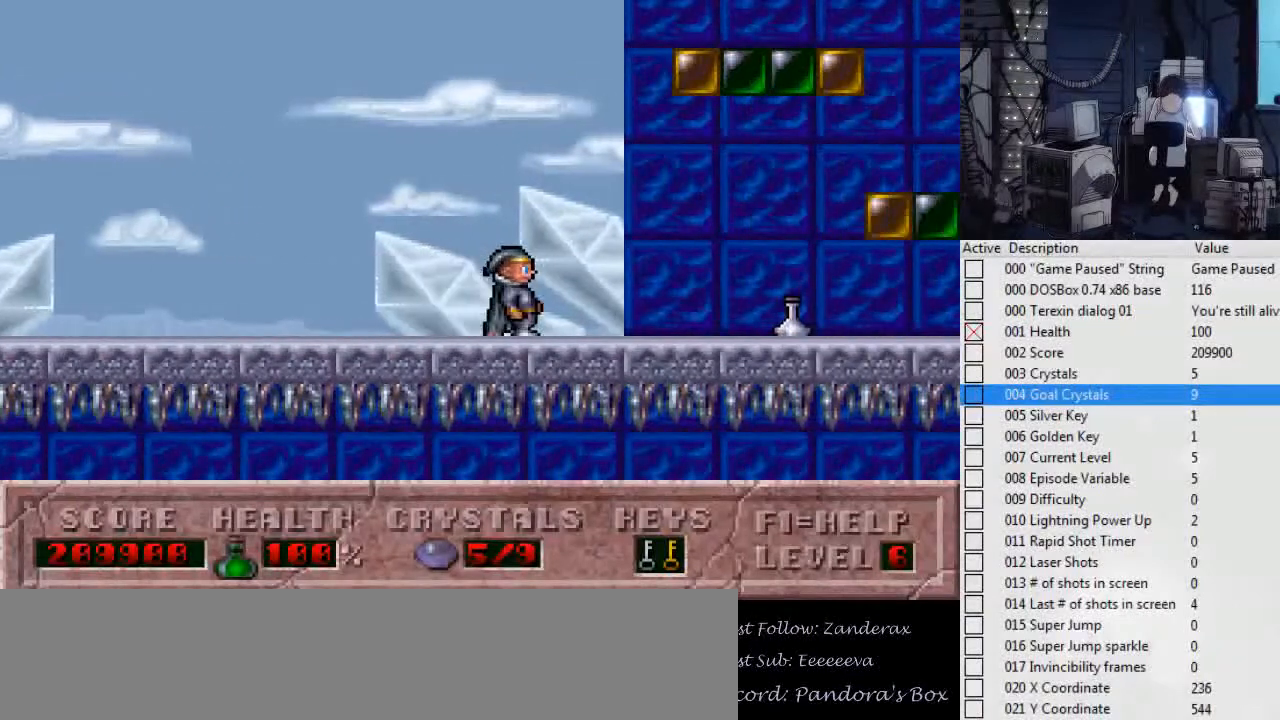
{"keys": ["right"], "events": []}
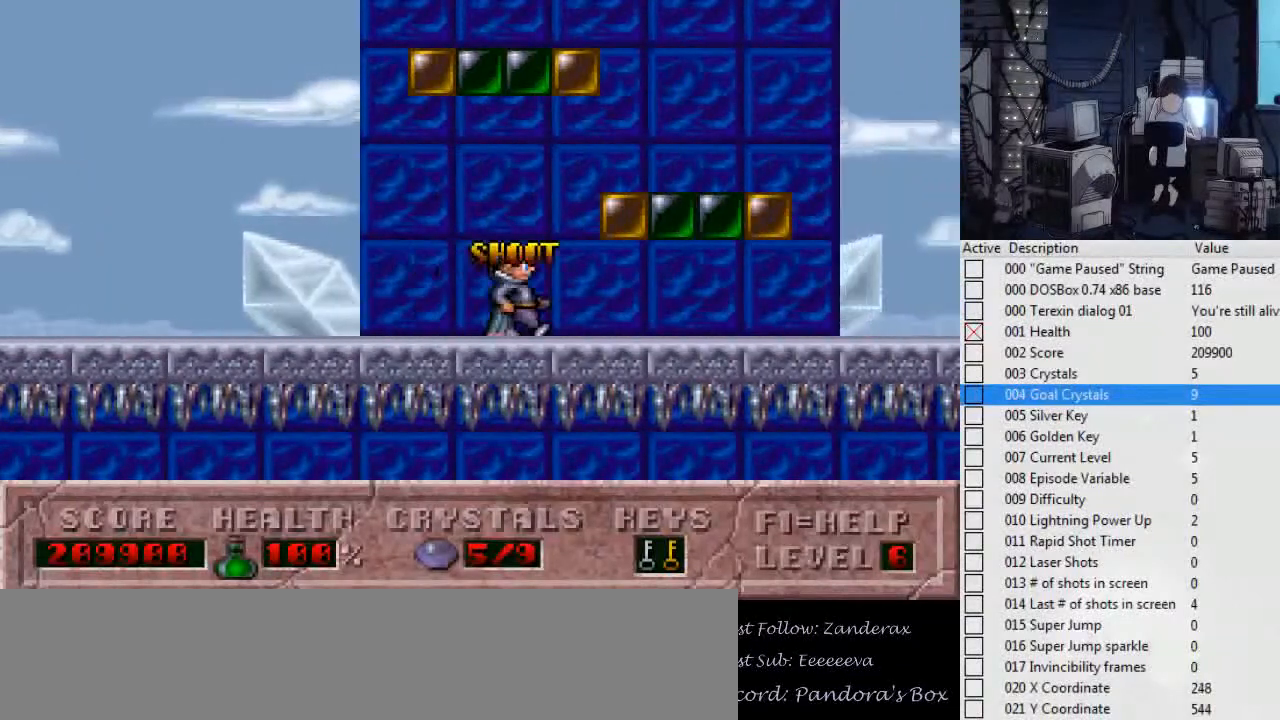
{"keys": ["right"], "events": []}
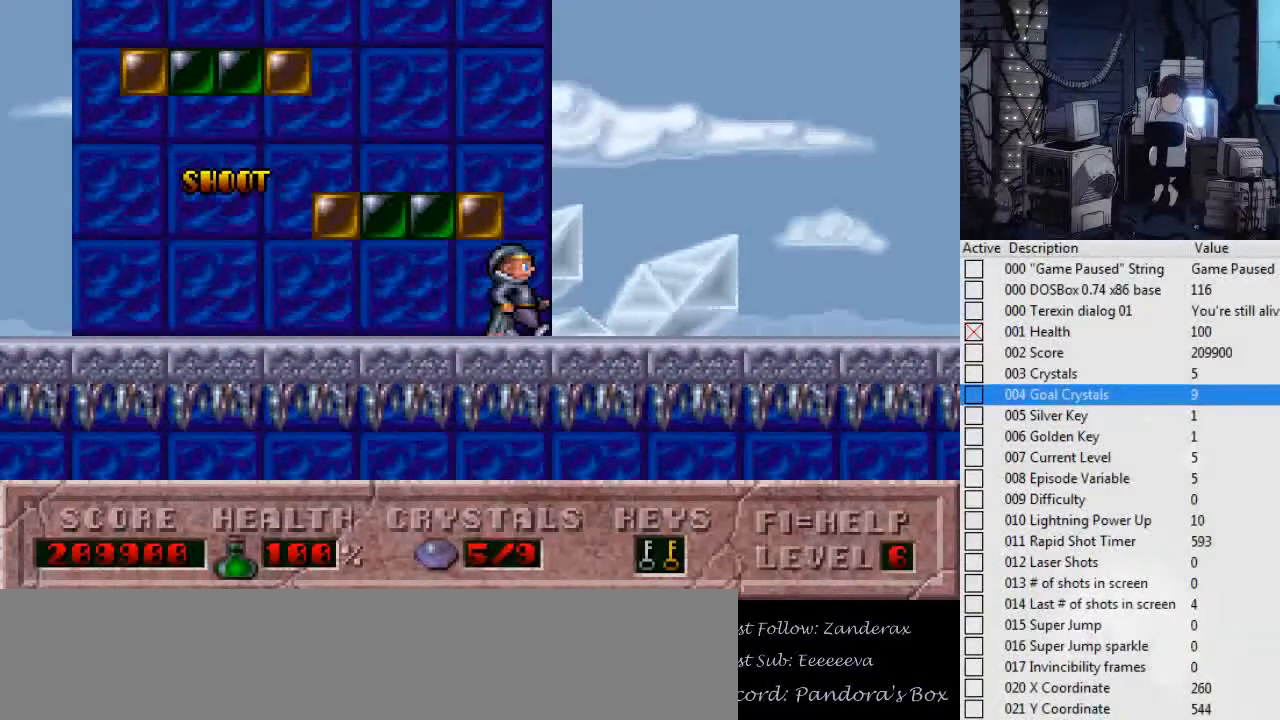
{"keys": ["right"], "events": []}
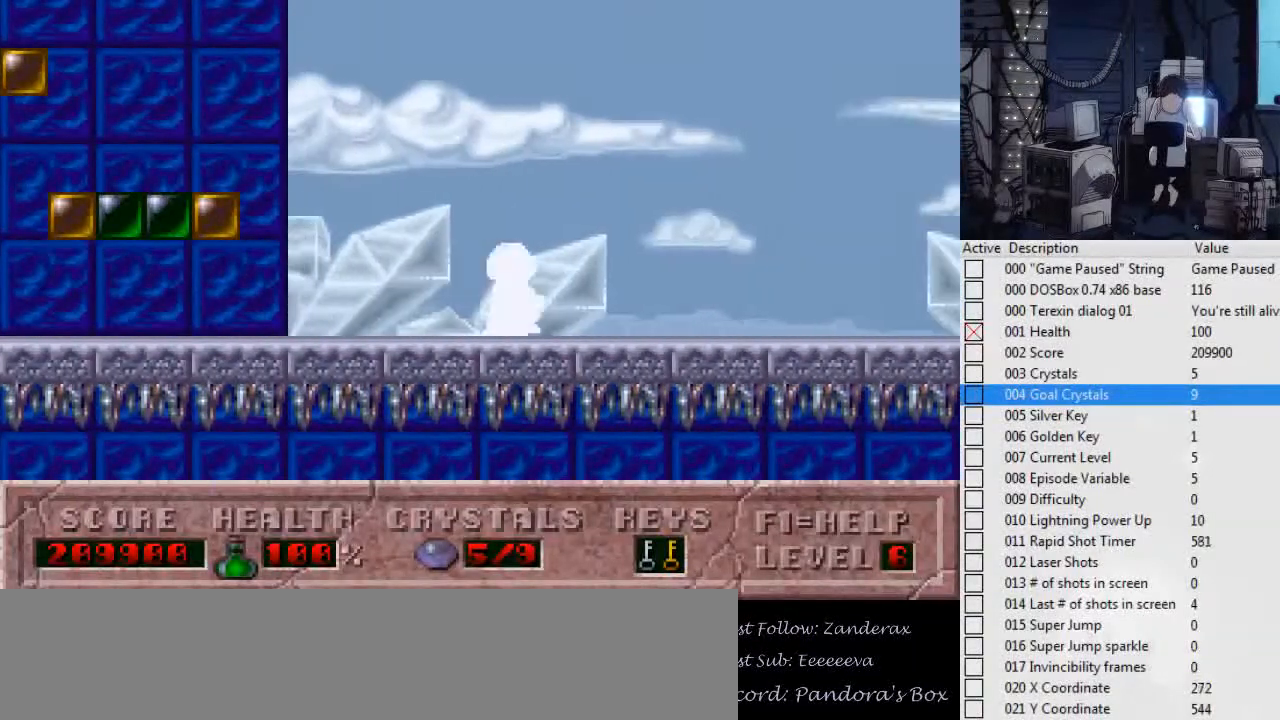
{"keys": ["right"], "events": []}
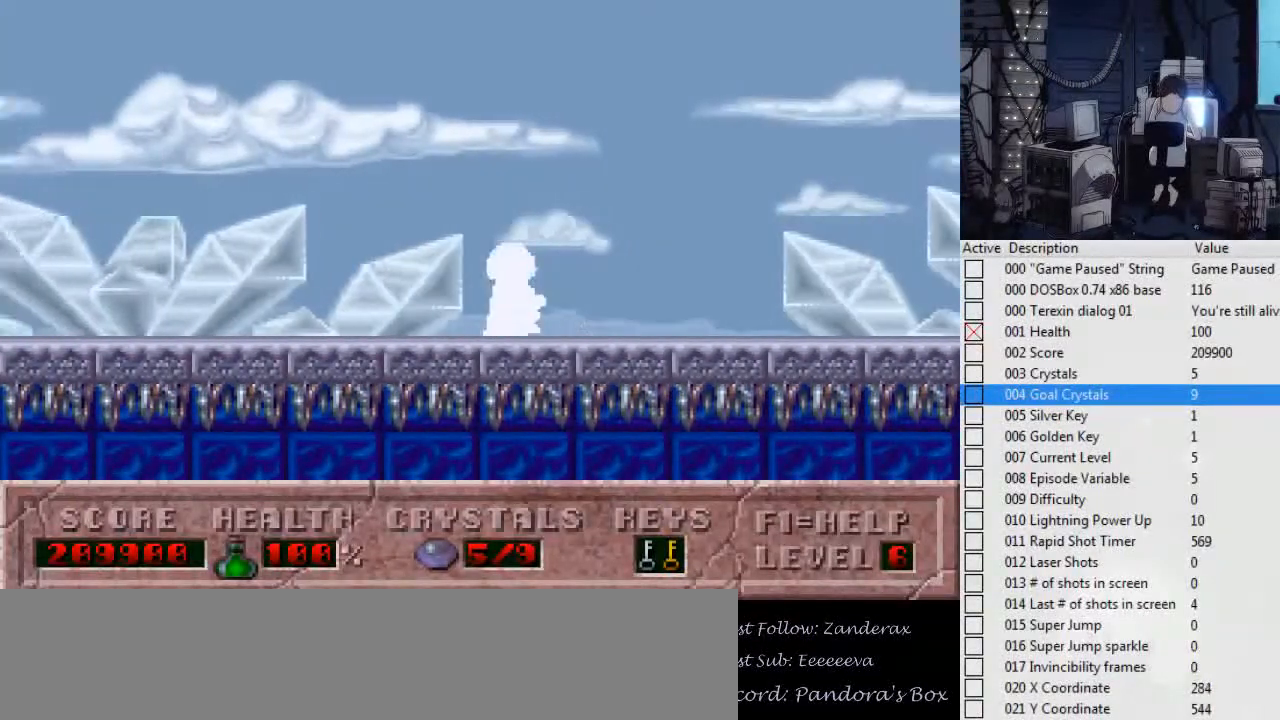
{"keys": ["right"], "events": []}
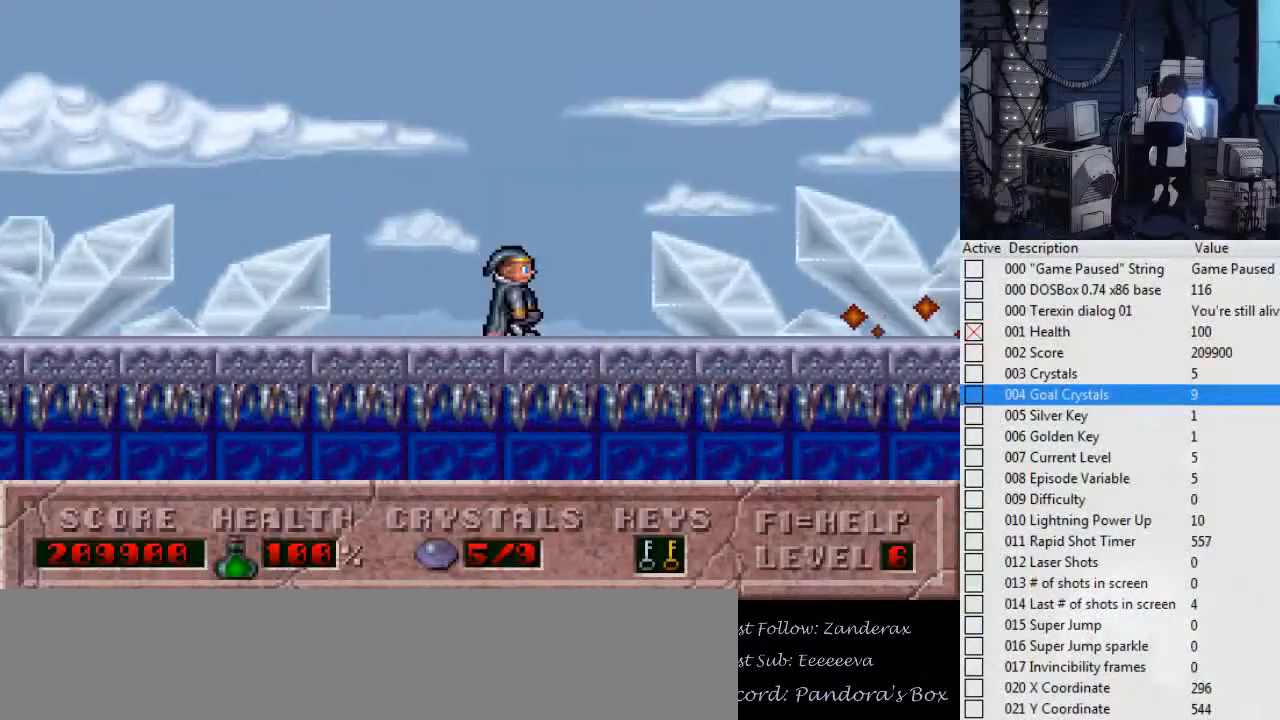
{"keys": ["right"], "events": []}
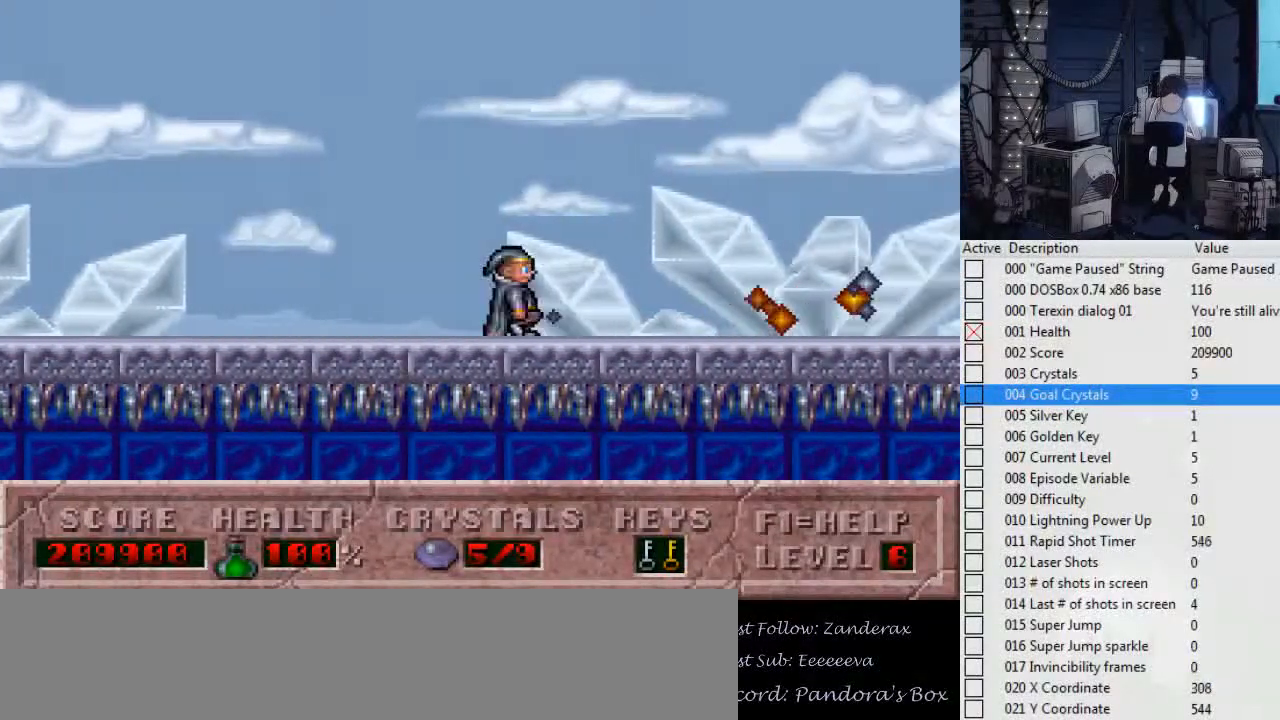
{"keys": ["right"], "events": []}
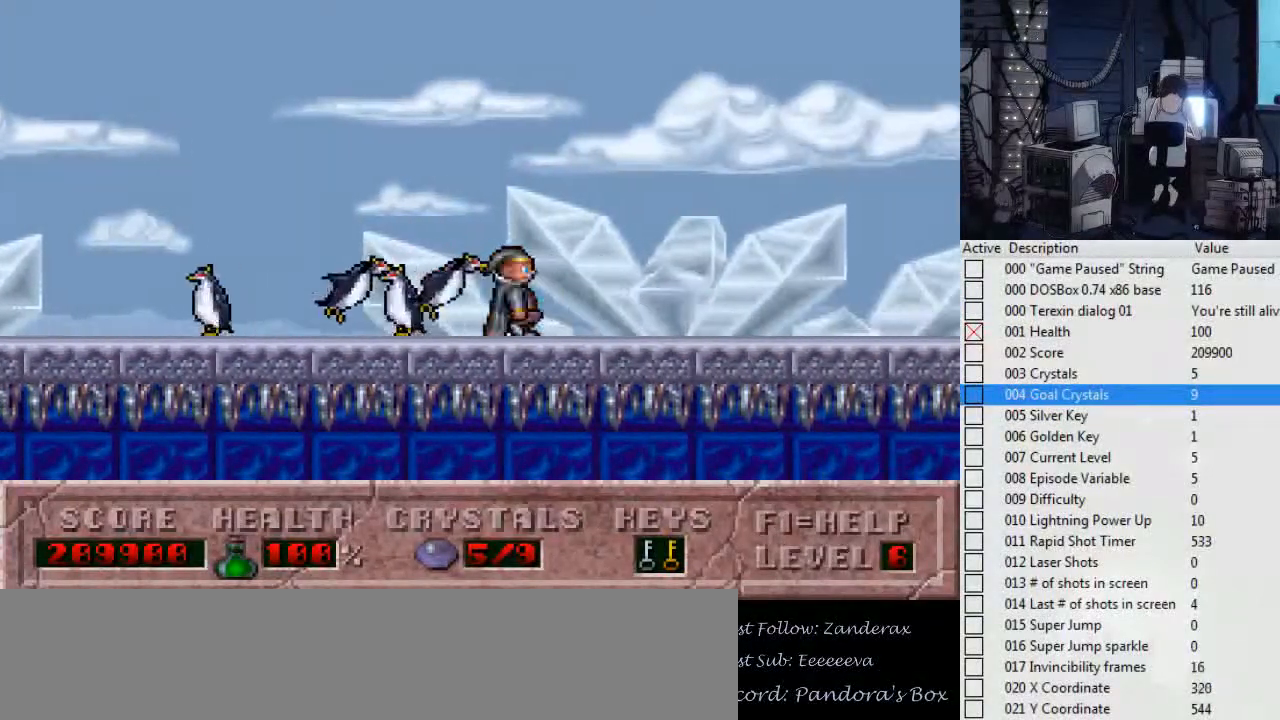
{"keys": ["right"], "events": []}
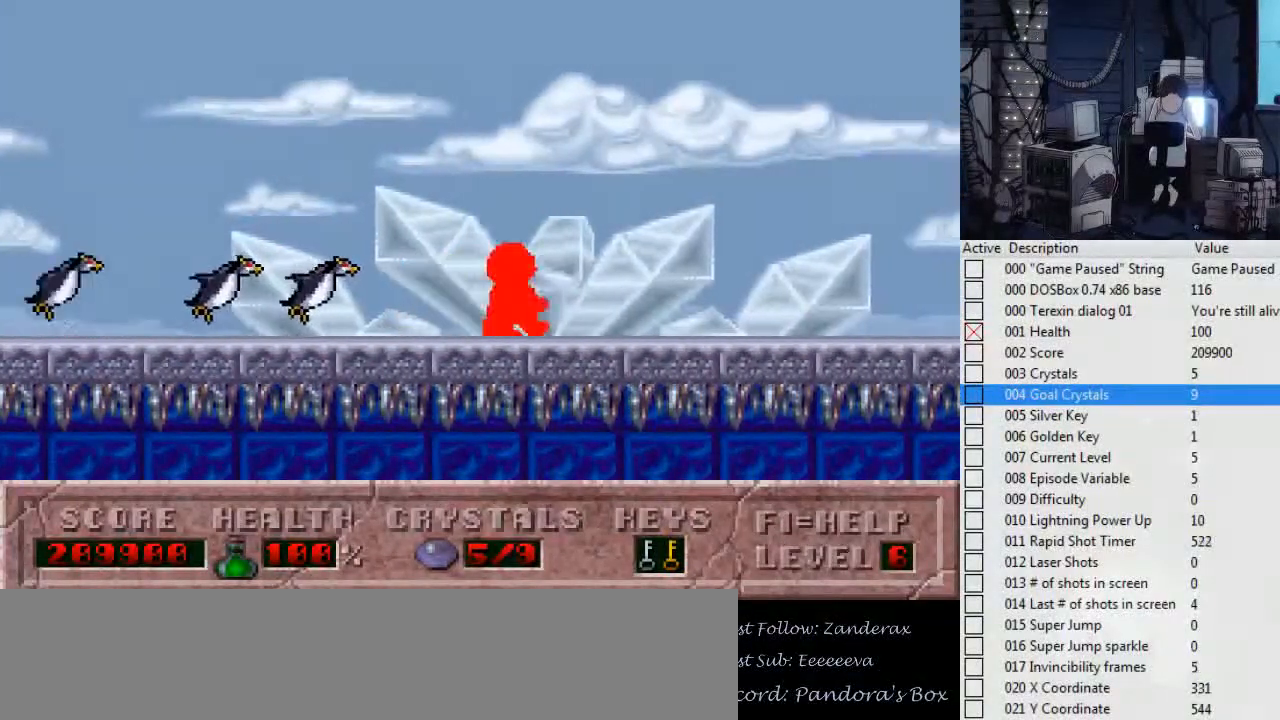
{"keys": ["right"], "events": []}
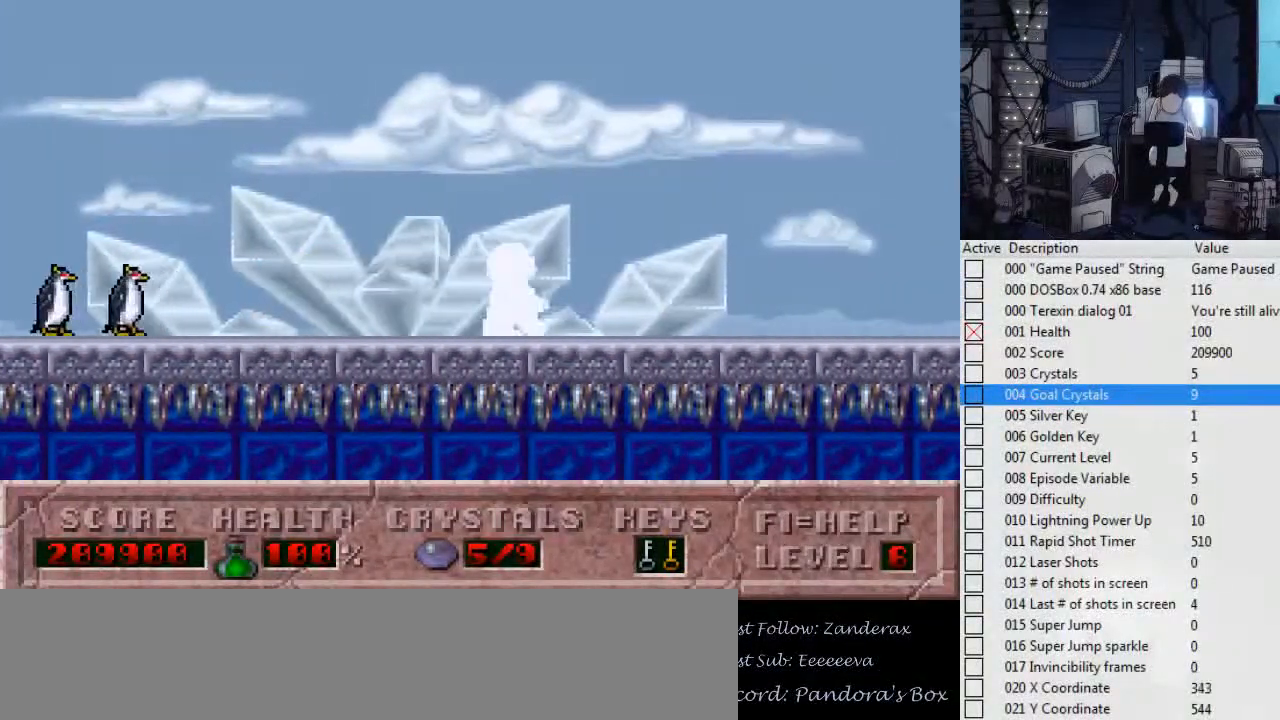
{"keys": ["right"], "events": []}
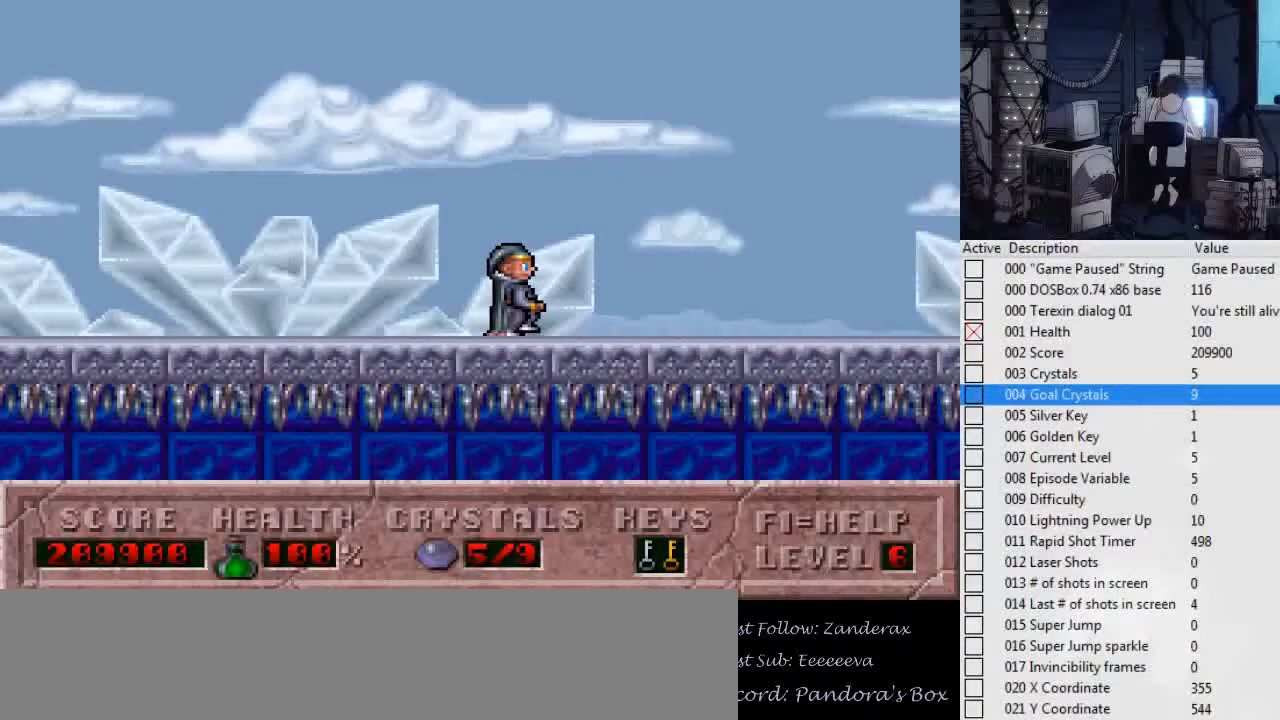
{"keys": ["right"], "events": []}
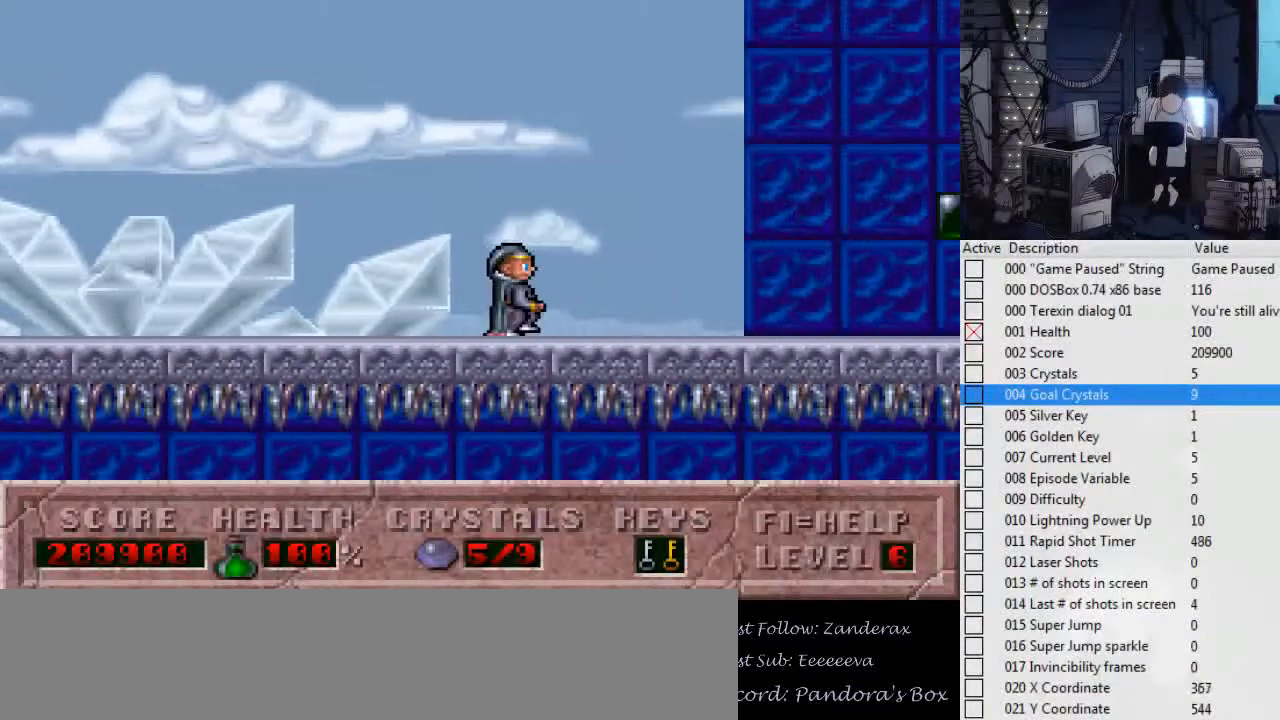
{"keys": ["right"], "events": []}